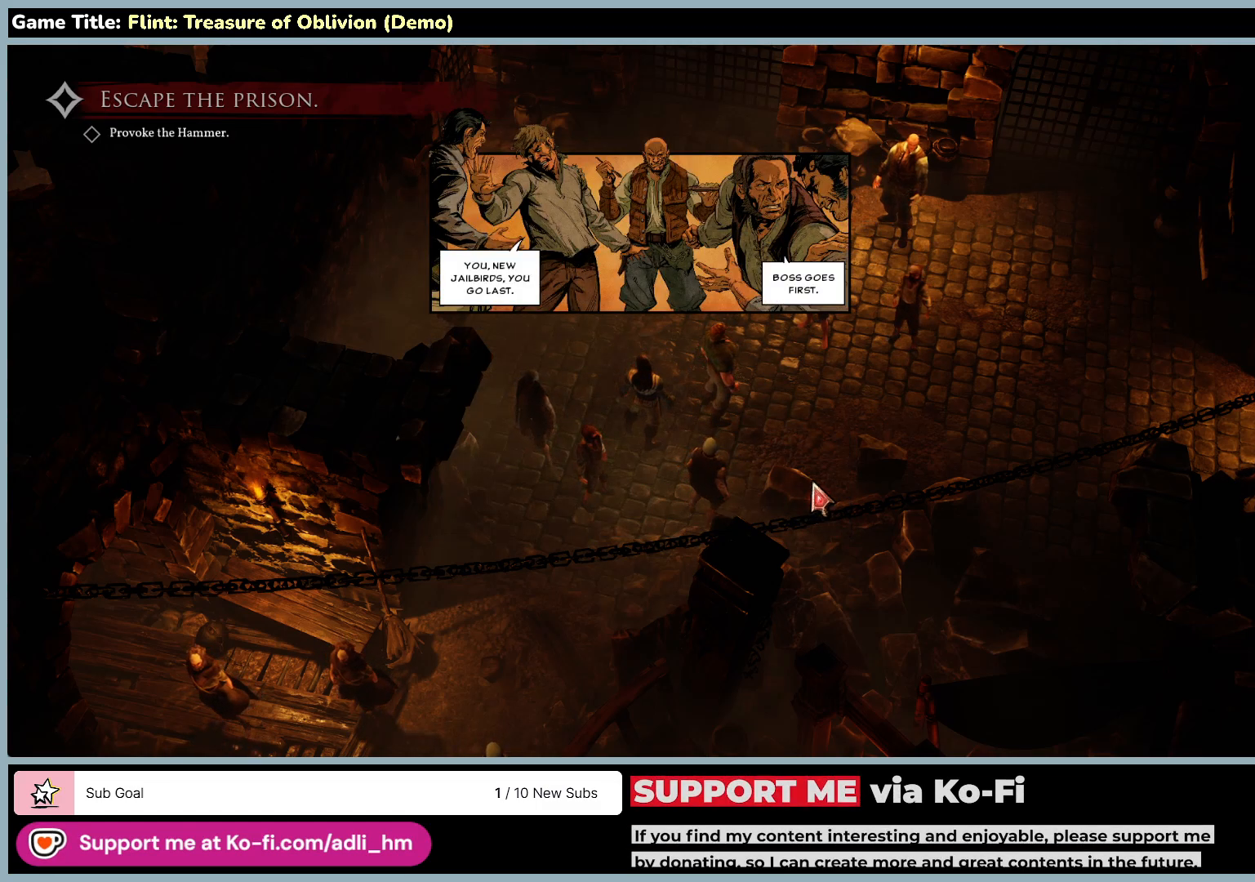
Gameplay with keyboard and mouse; each line is a JSON object with the keys and mouse buttons held at the frame after it. "events" lists presses ("down") and releases ("up") of "0", "1", "2", "3", "4", "5", "6", "7", "8", "9", "a", "alt", "b", "c", "caps_lock", "ctrl", "d", "down", "e", "escape", "f", "f1", "f2", "f3", "f4", "f5", "f6", "f7", "f8", "g", "h", "i", "j", "k", "l", "left", "m", "n", "o", "p", "q", "r", "return", "right", "s", "shift", "space", "t", "tab", "tilde", "u", "up", "v", "w", "x", "y", "z", "mouse_left", "mouse_wheel" and "mouse_right" between this image and that frame as [ms after this image, input, new state], when the widget could be followed in between. "mouse_left", "mouse_wheel", "mouse_right" = the "left", "wheel", "right" buttons of the "mouse" list. No other keys are recorded. "wheel" means that the mouse wheel is clicked or scrolled. Not read: mouse_move.
{"keys": [], "mouse": [], "events": []}
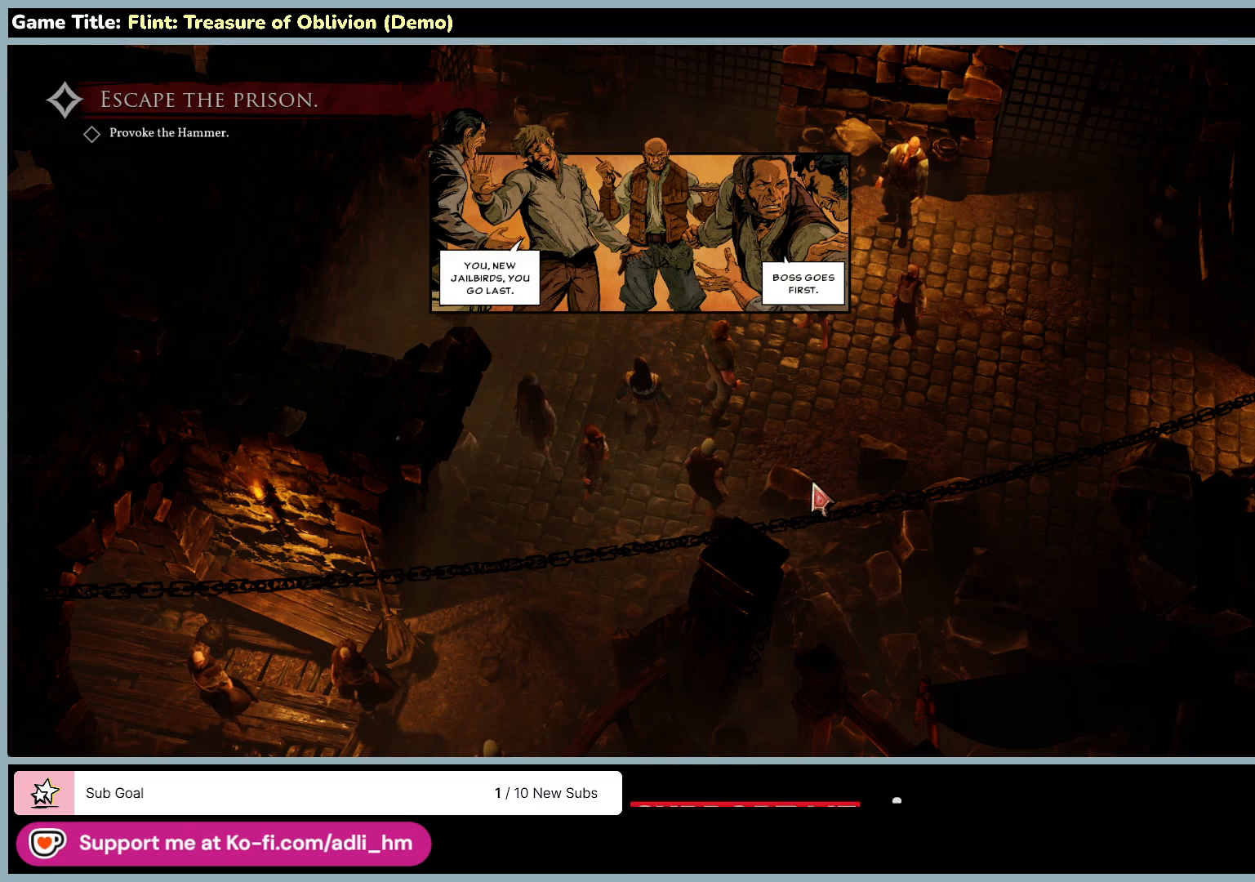
{"keys": [], "mouse": [], "events": [[50, "mouse_left", "down"], [400, "mouse_left", "up"]]}
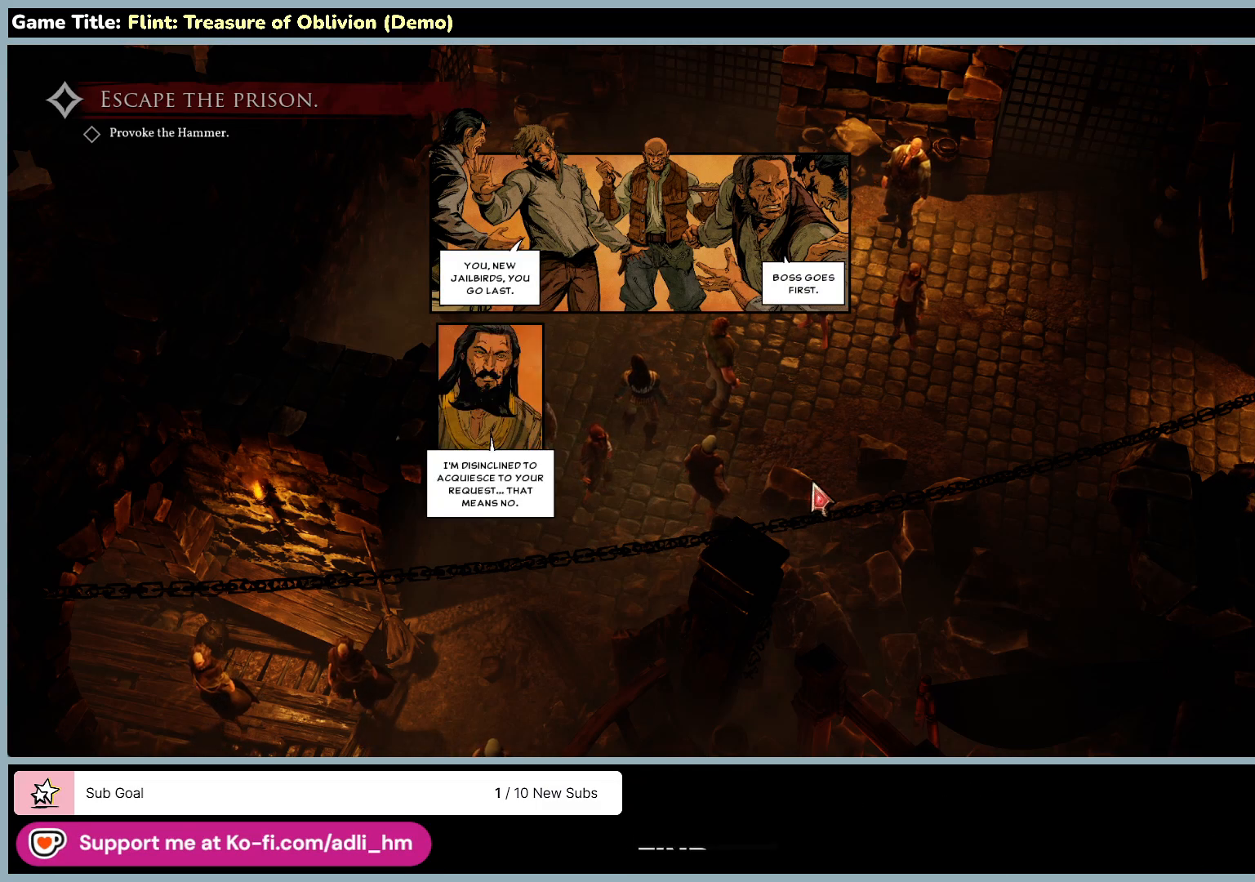
{"keys": [], "mouse": [], "events": []}
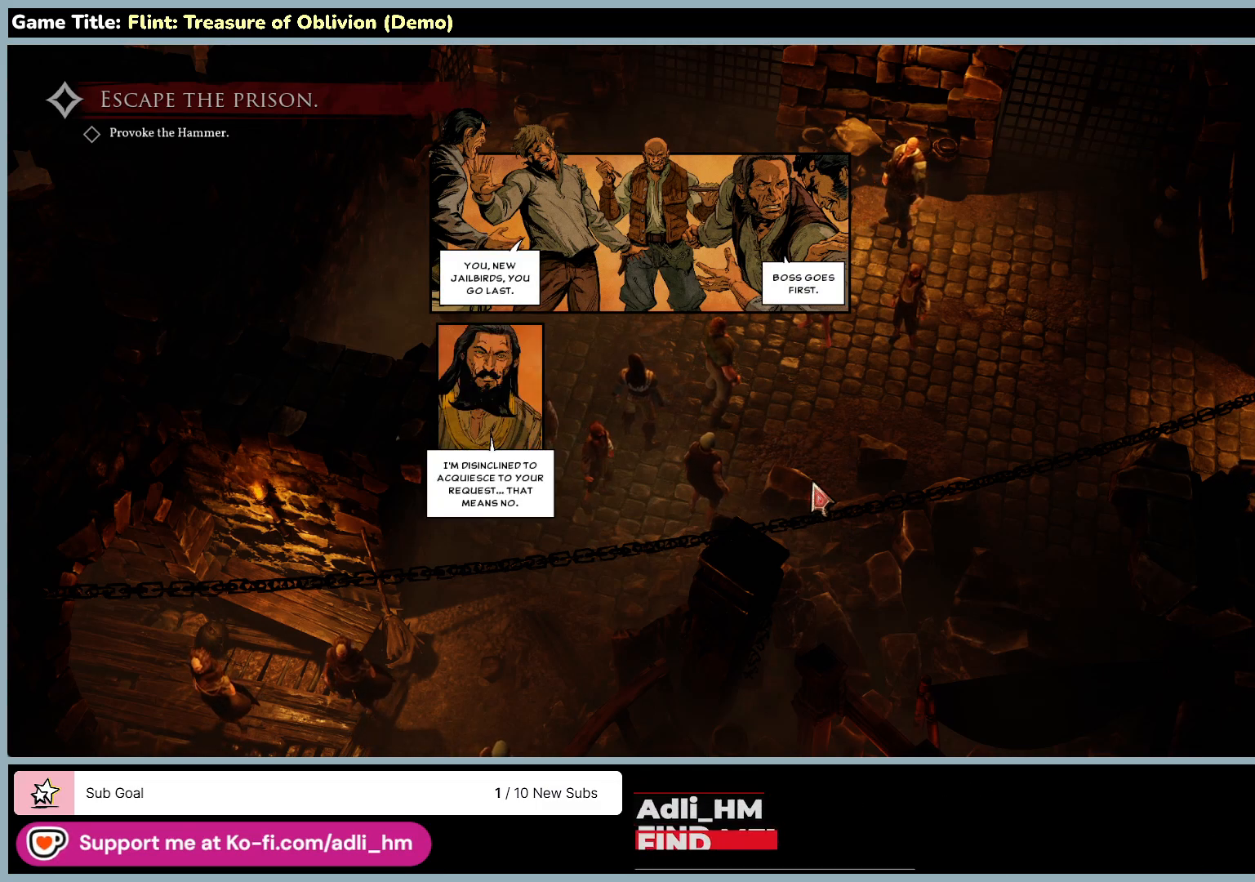
{"keys": [], "mouse": [], "events": []}
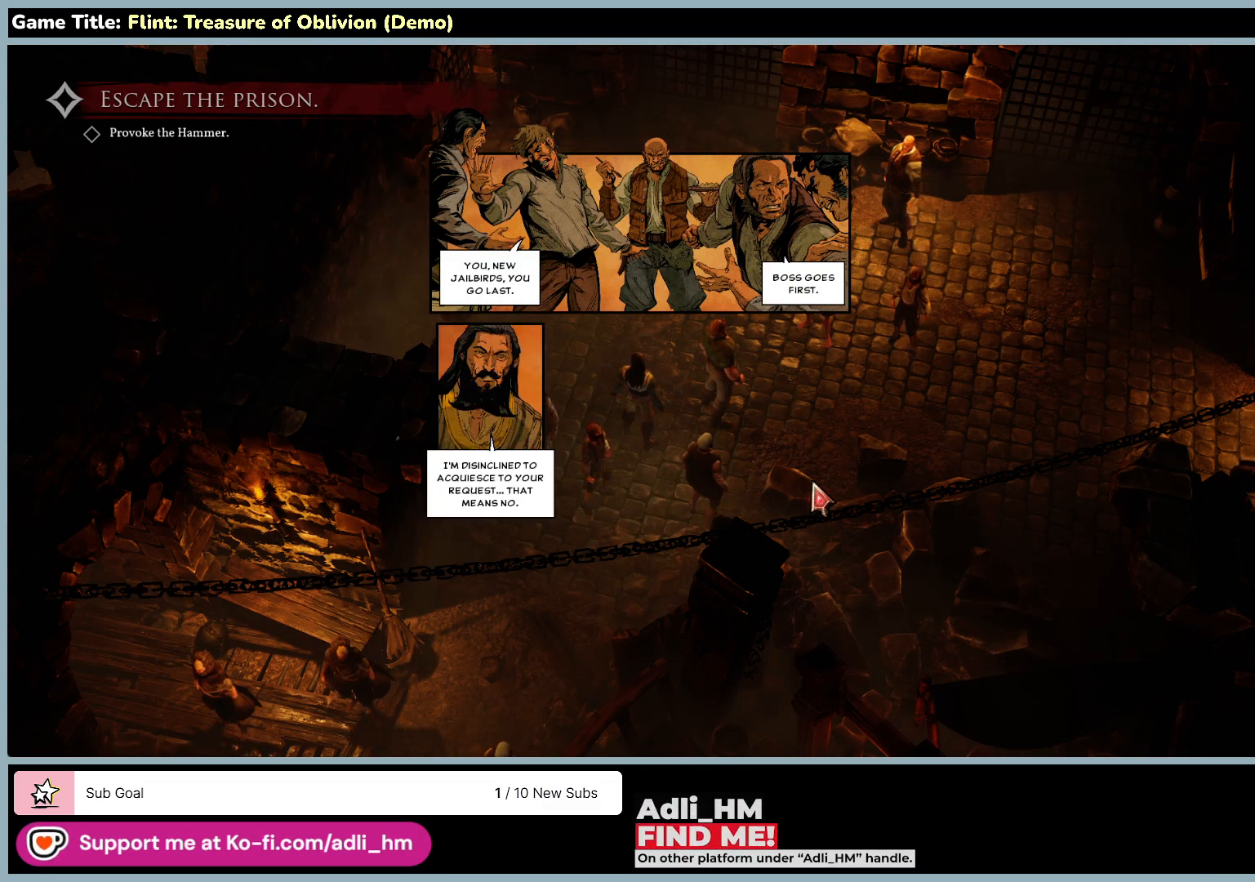
{"keys": [], "mouse": [], "events": []}
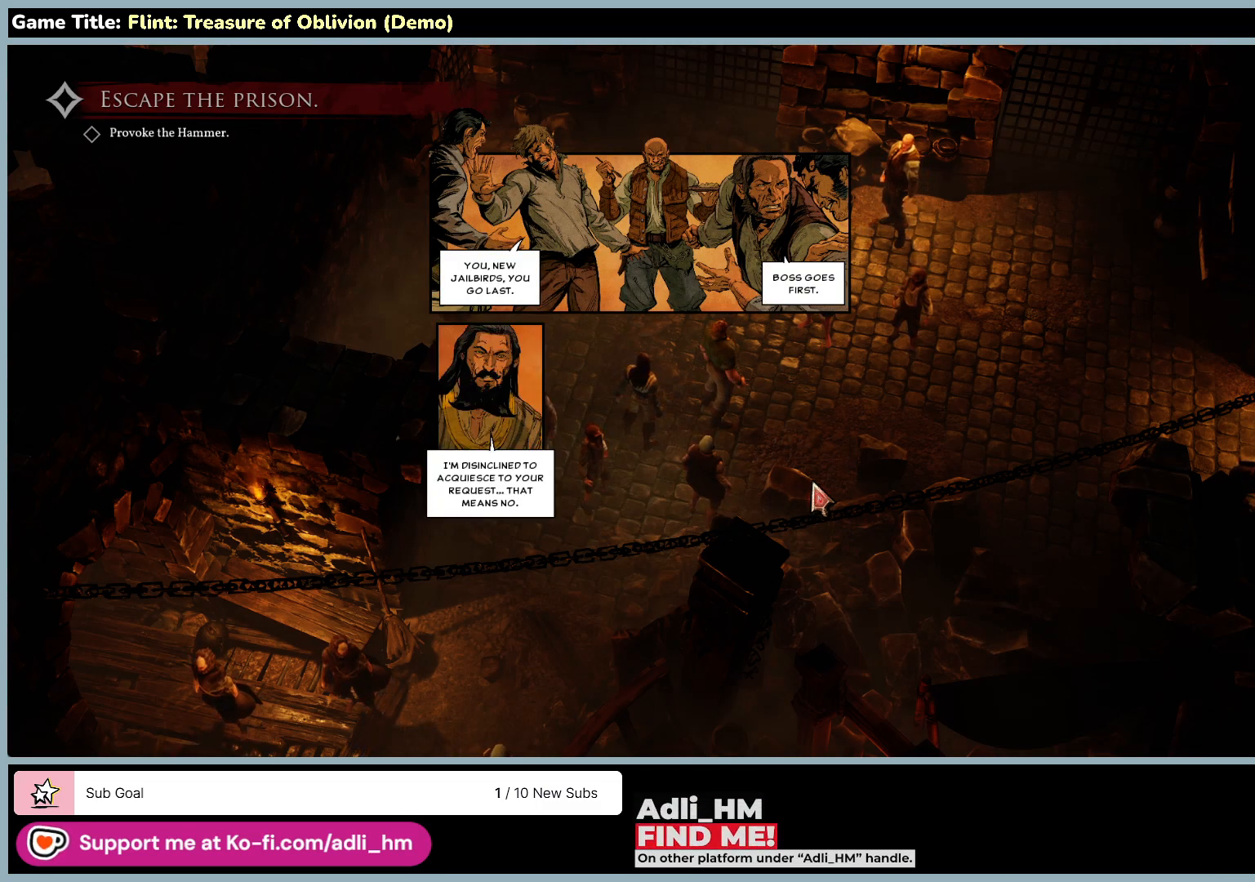
{"keys": [], "mouse": [], "events": []}
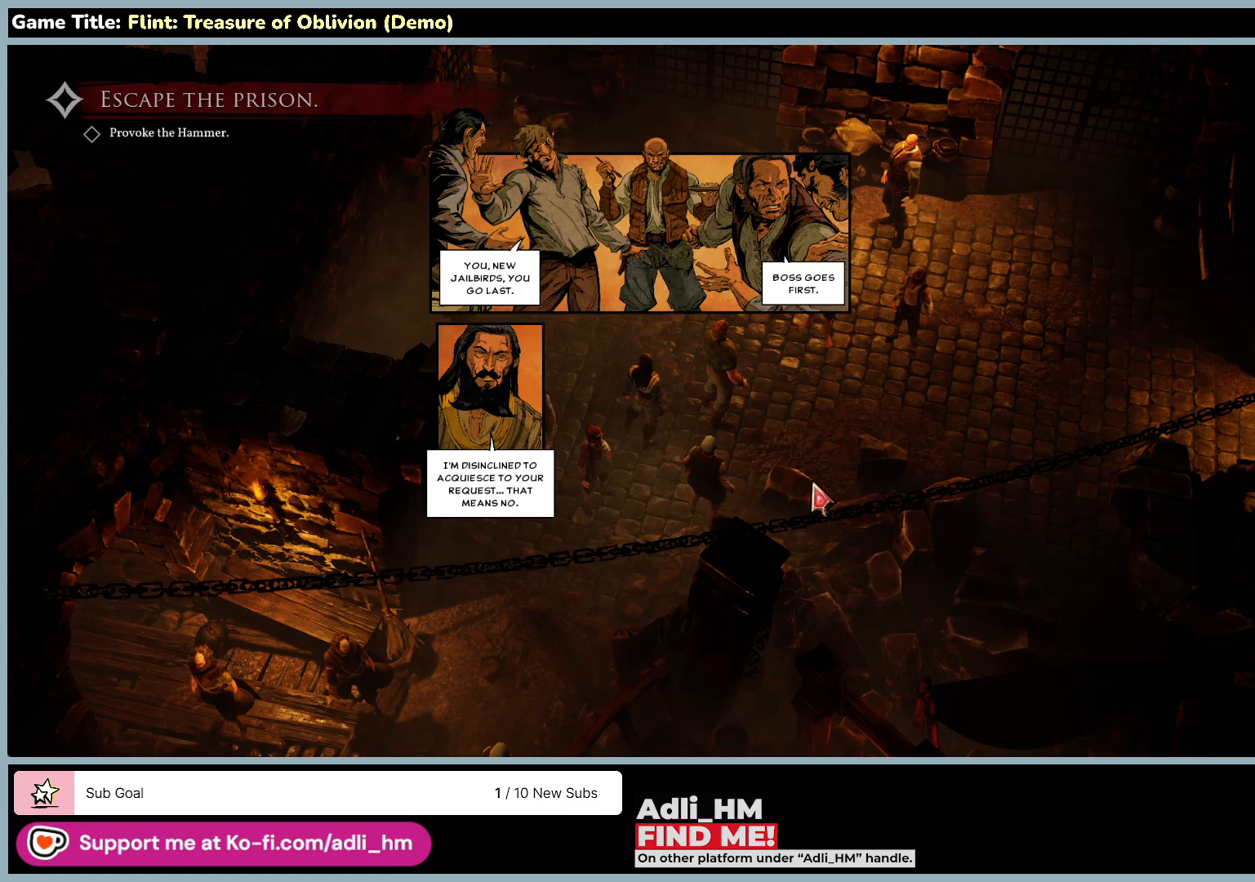
{"keys": [], "mouse": [], "events": []}
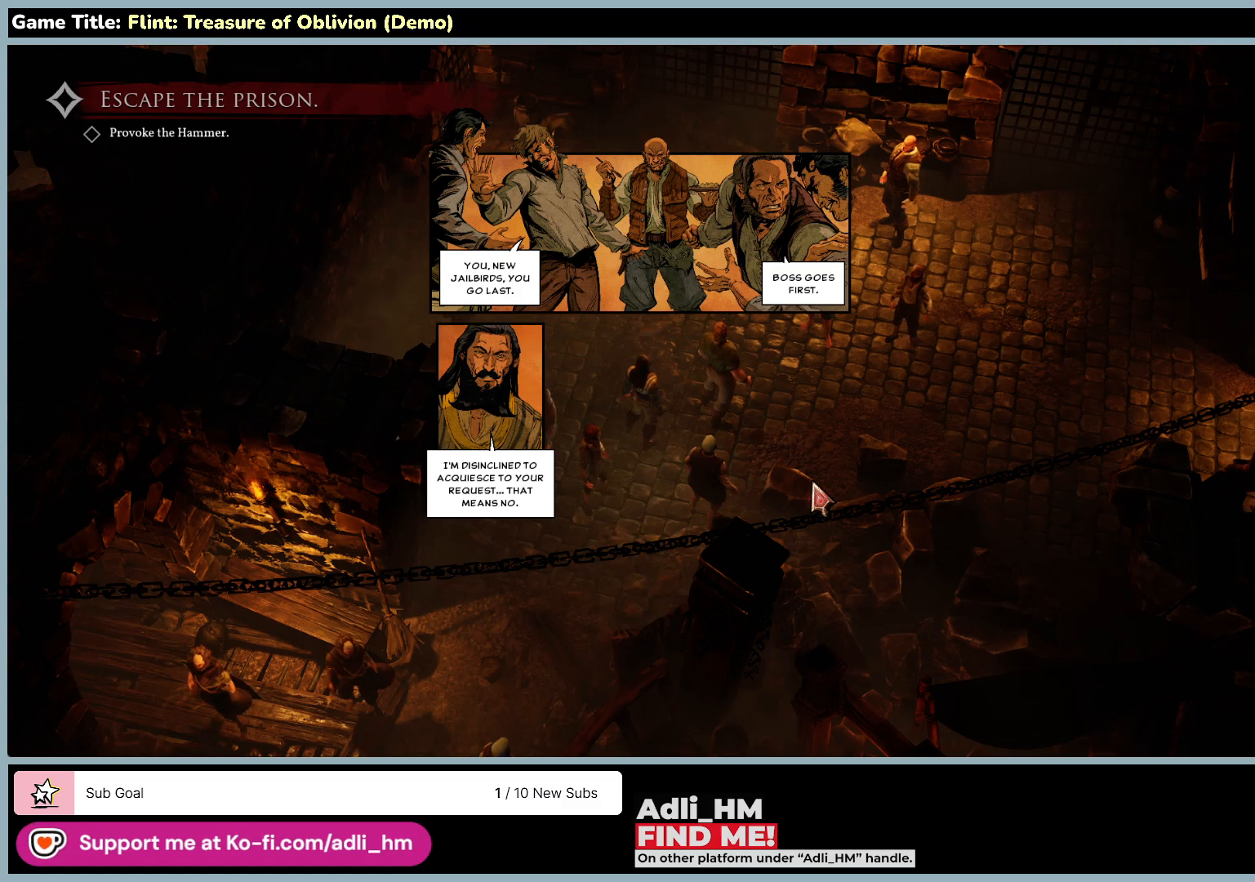
{"keys": [], "mouse": [], "events": [[17, "mouse_left", "down"], [417, "mouse_left", "up"]]}
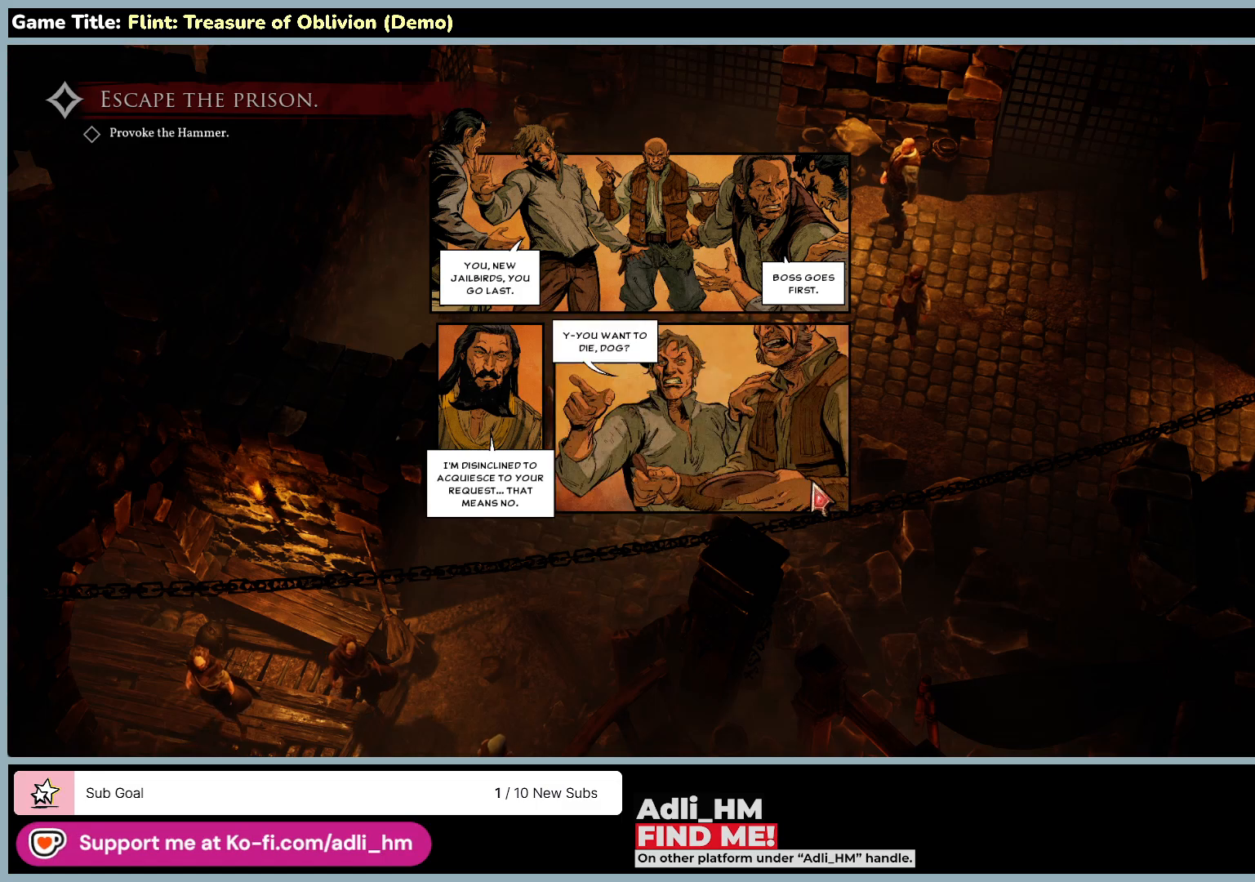
{"keys": [], "mouse": [], "events": []}
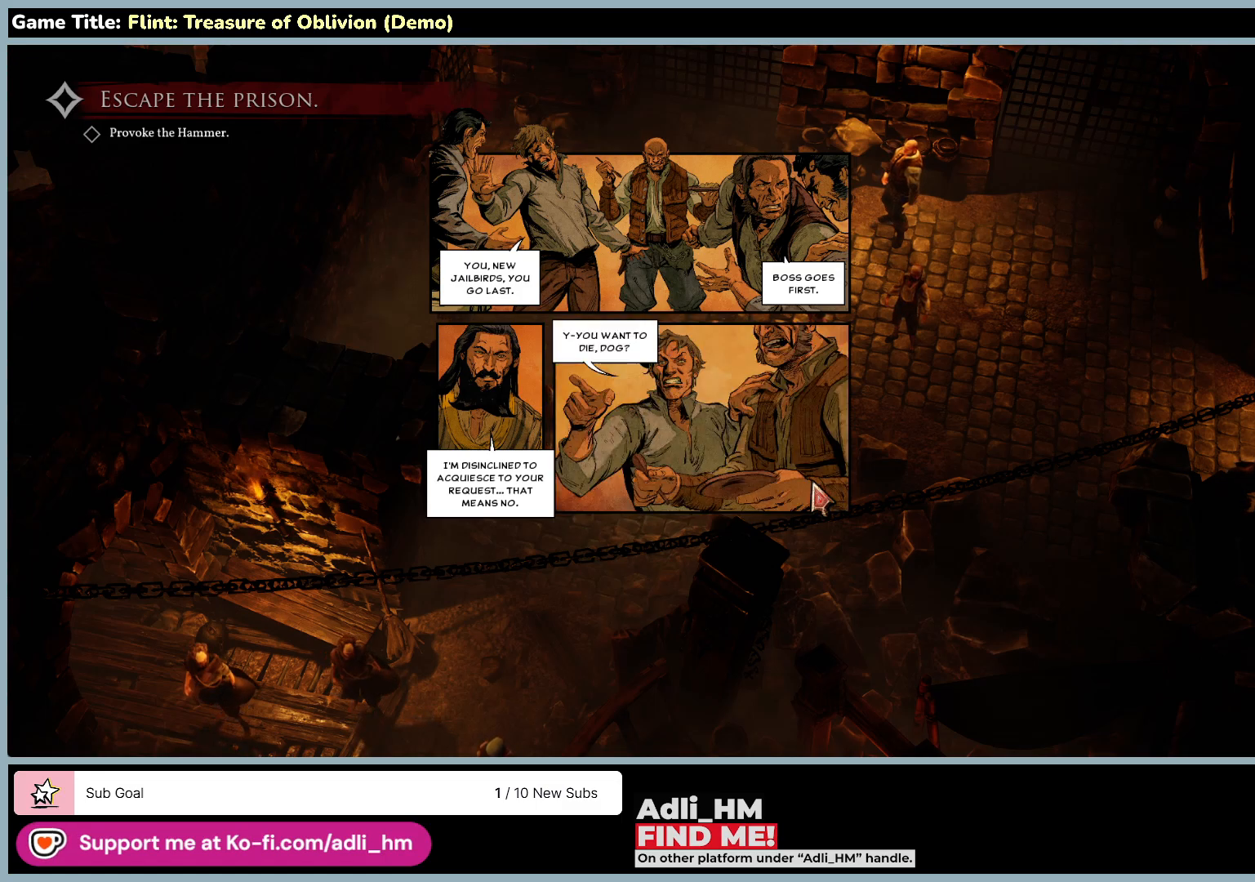
{"keys": [], "mouse": [], "events": [[117, "mouse_left", "down"], [450, "mouse_left", "up"]]}
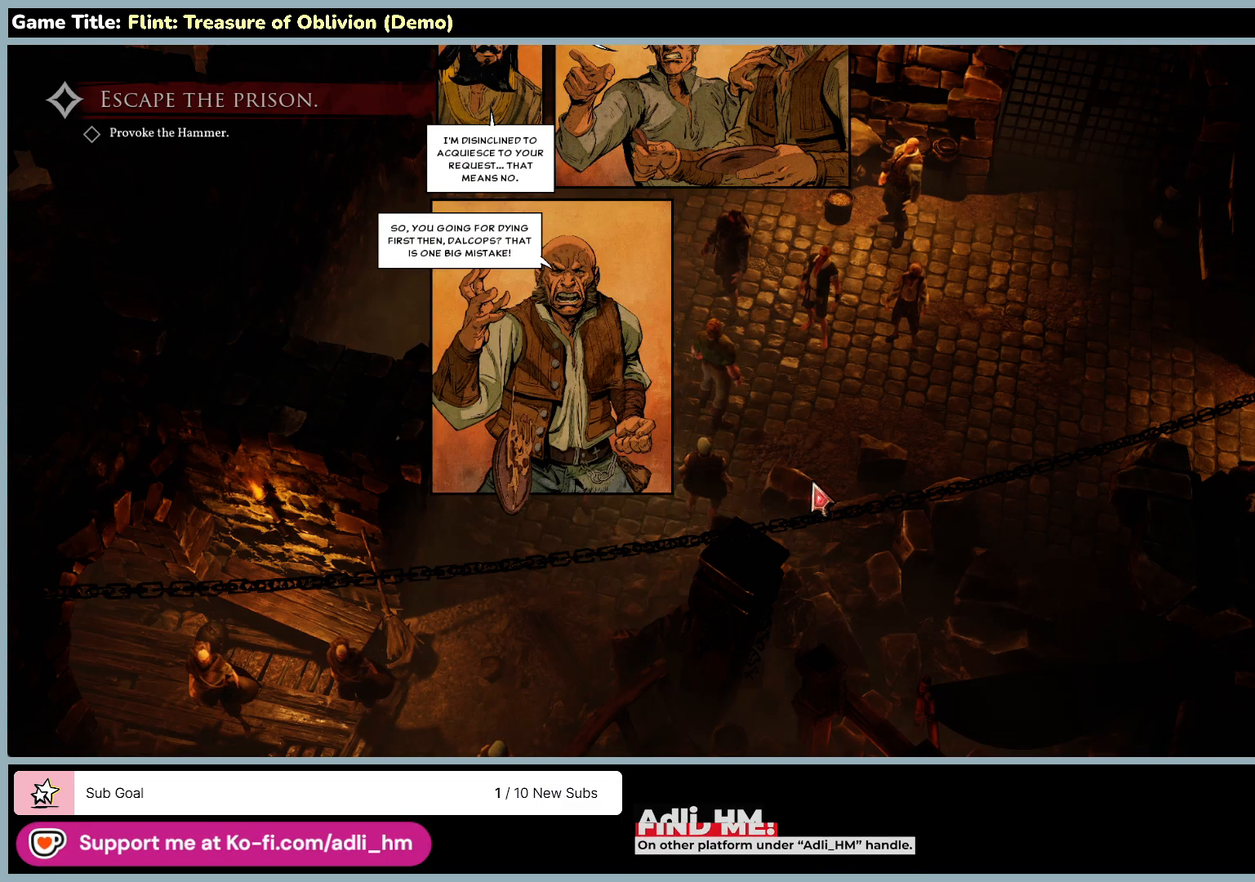
{"keys": [], "mouse": [], "events": []}
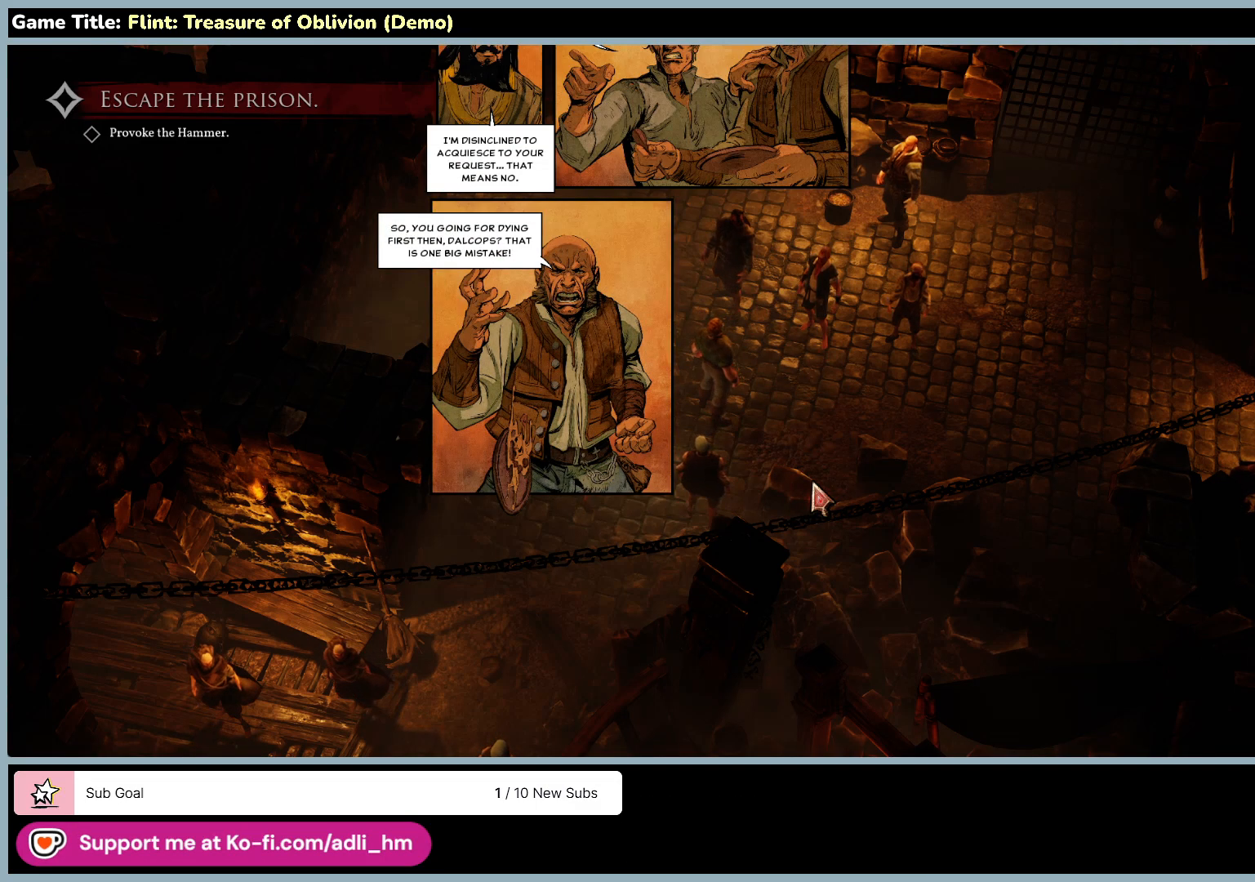
{"keys": [], "mouse": [], "events": []}
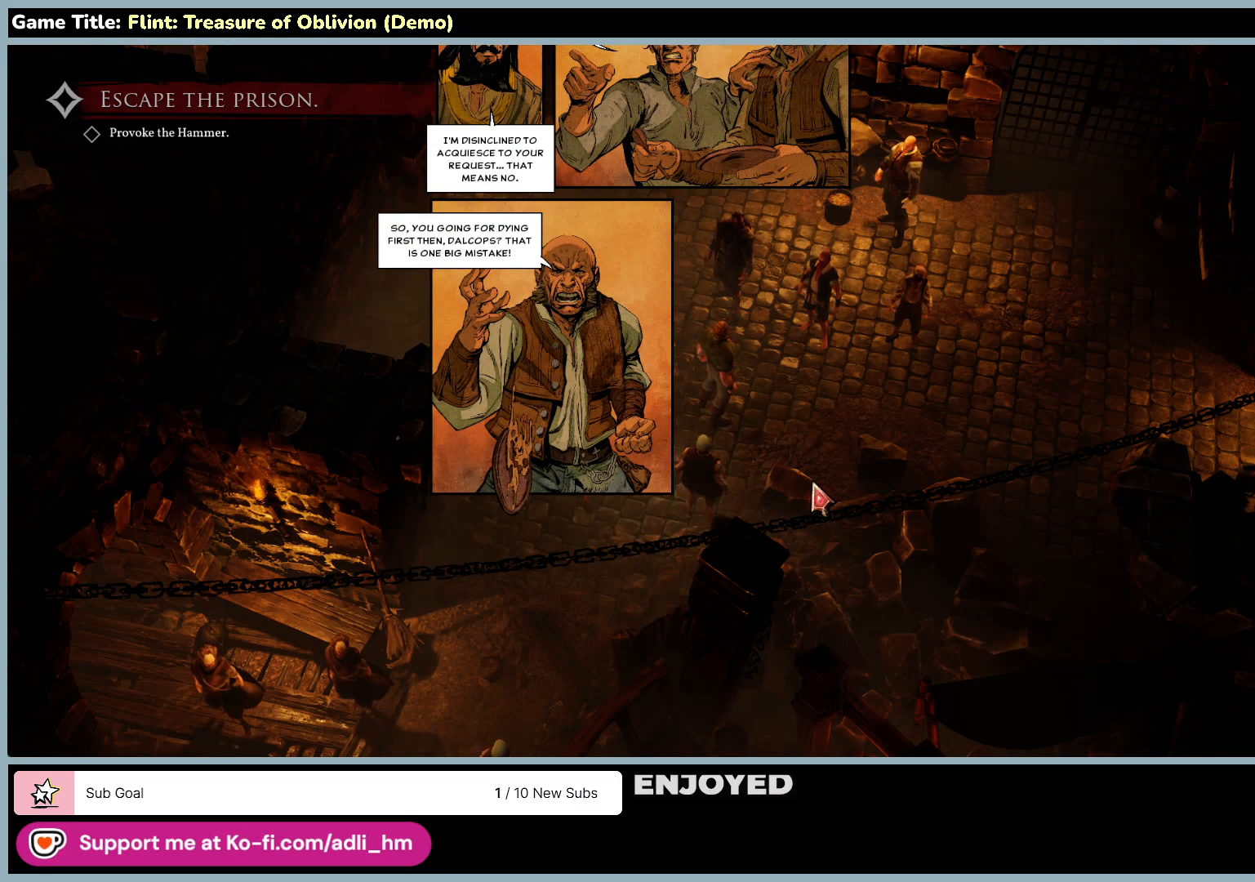
{"keys": [], "mouse": [], "events": []}
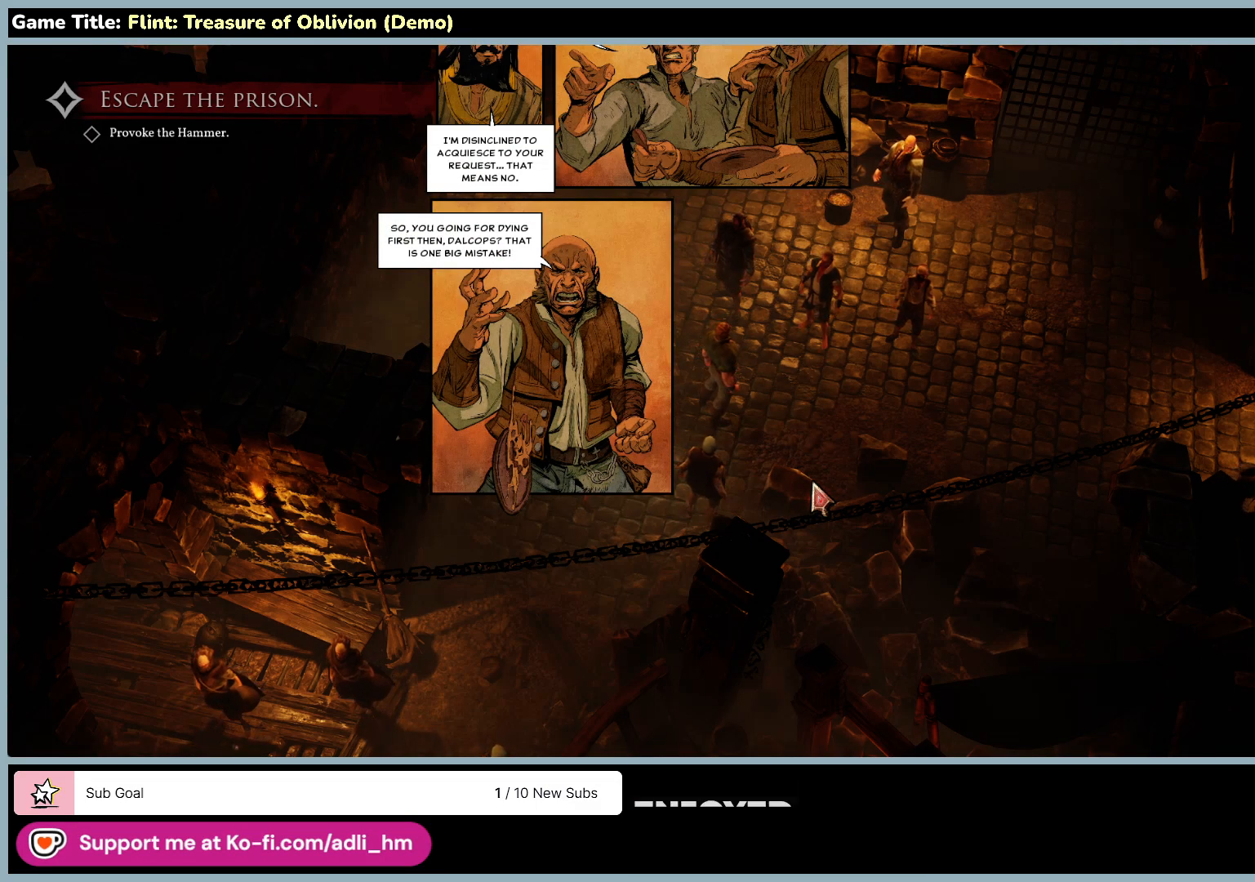
{"keys": [], "mouse": [], "events": []}
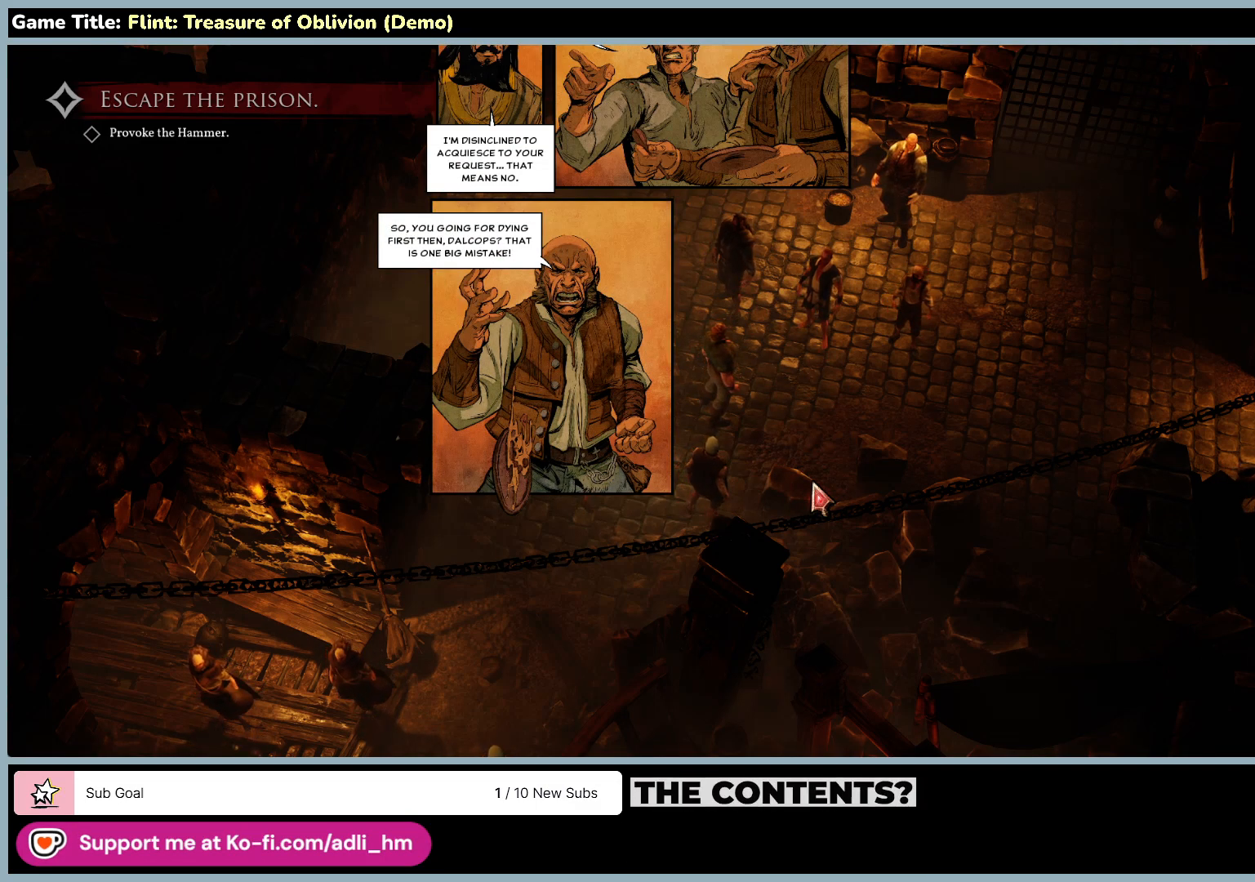
{"keys": [], "mouse": [], "events": []}
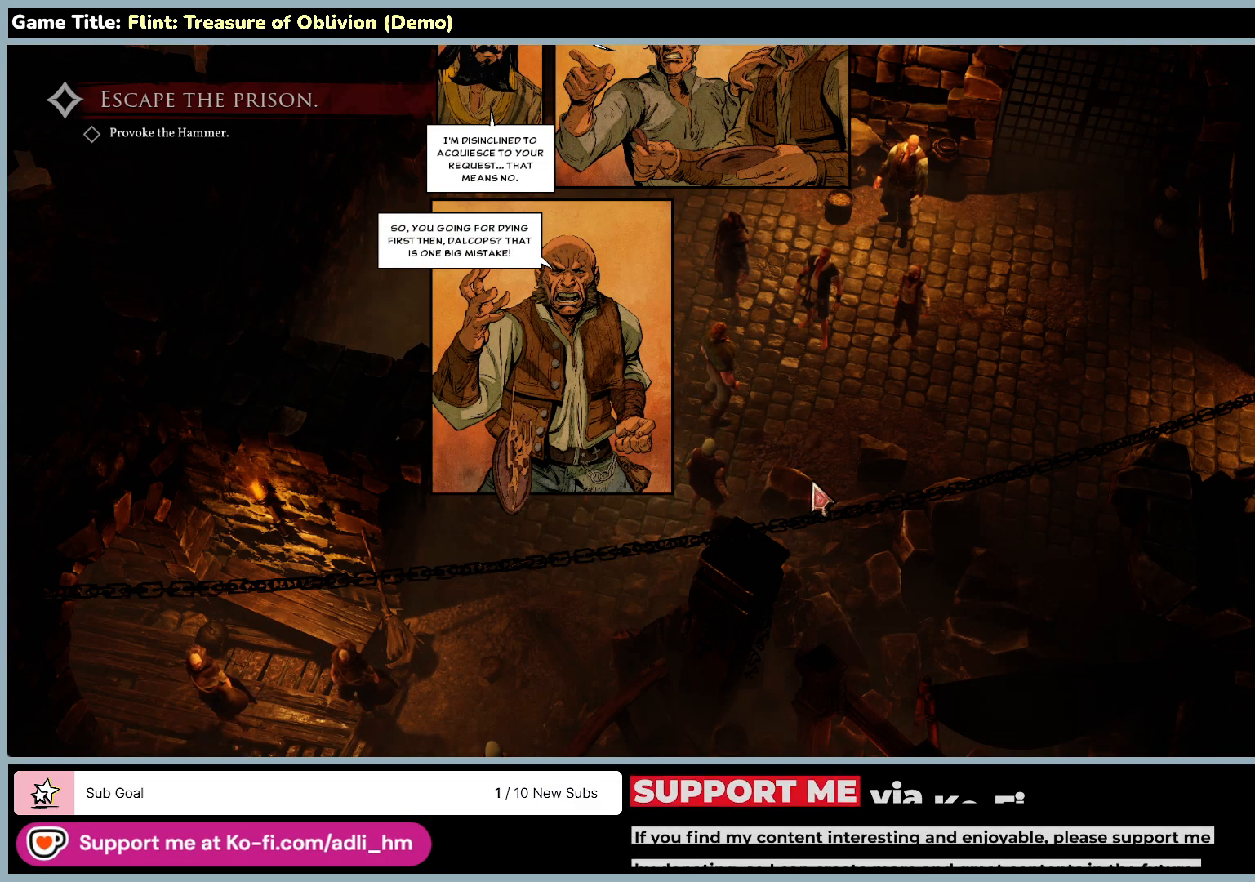
{"keys": [], "mouse": [], "events": [[83, "mouse_left", "down"], [400, "mouse_left", "up"]]}
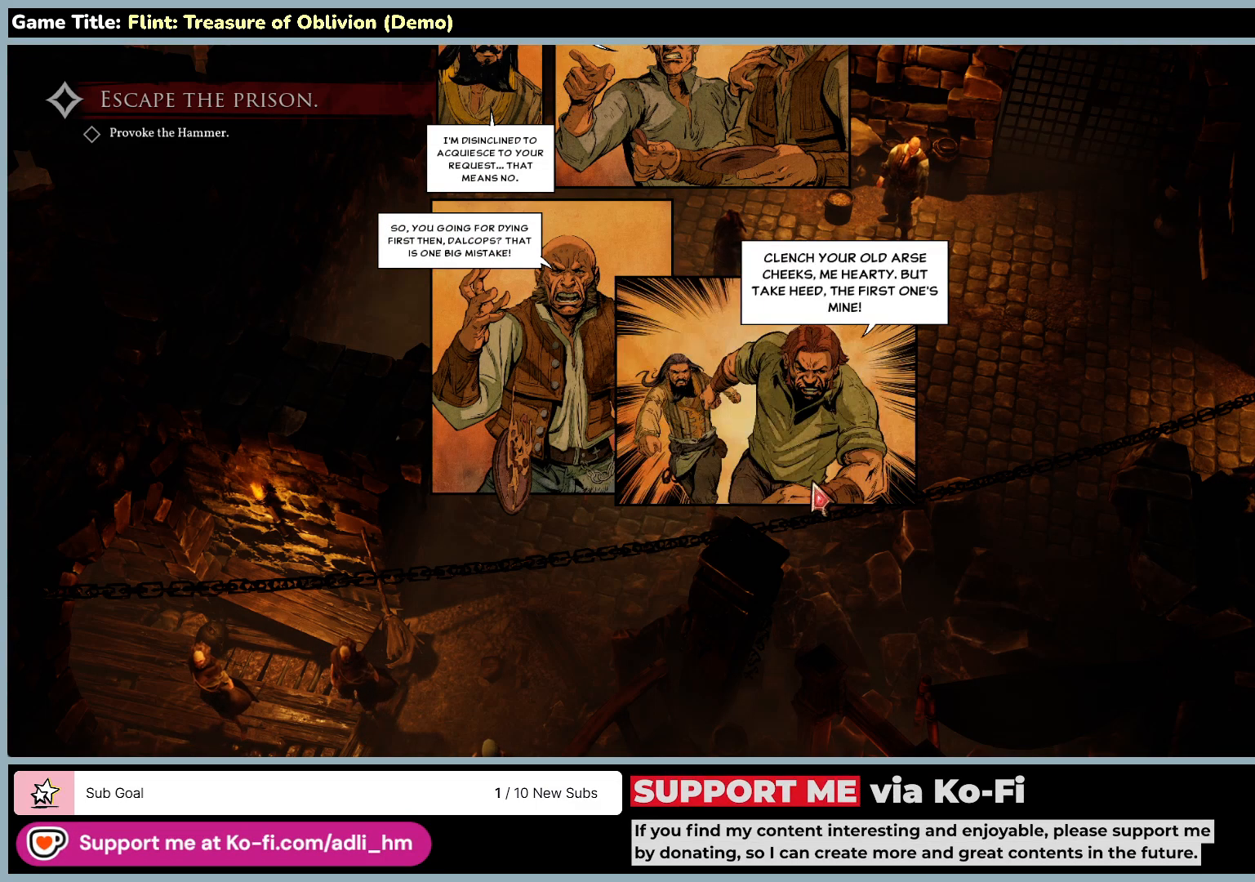
{"keys": [], "mouse": [], "events": []}
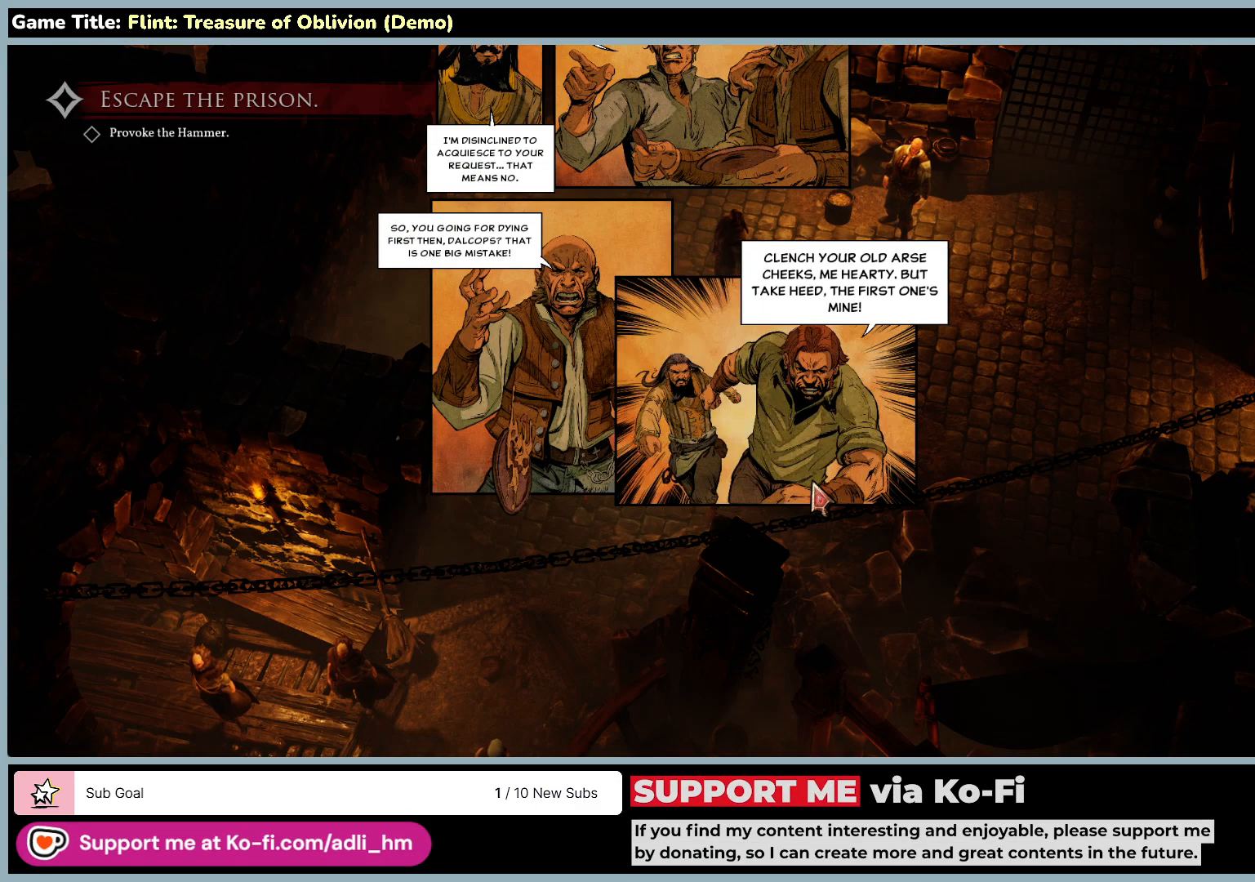
{"keys": [], "mouse": [], "events": []}
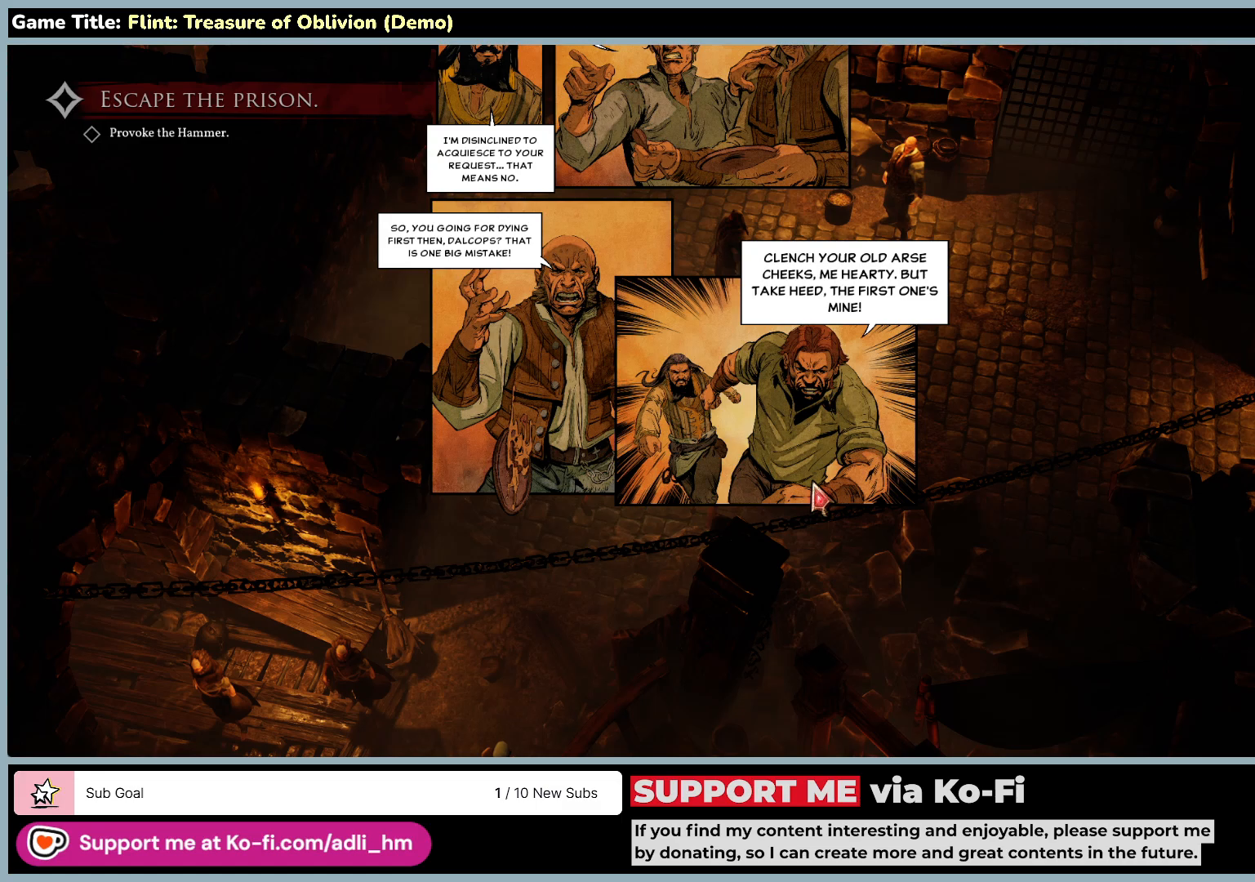
{"keys": [], "mouse": [], "events": []}
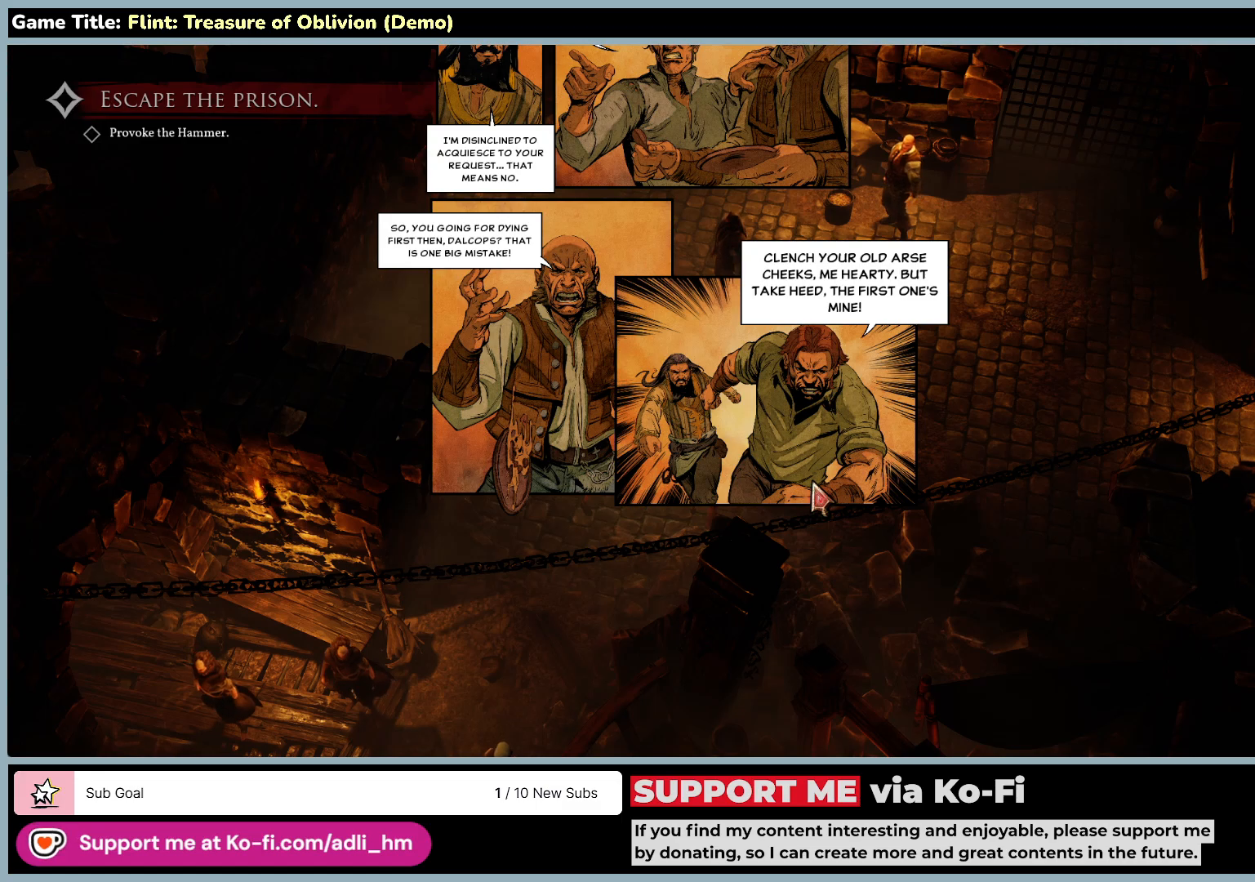
{"keys": [], "mouse": [], "events": []}
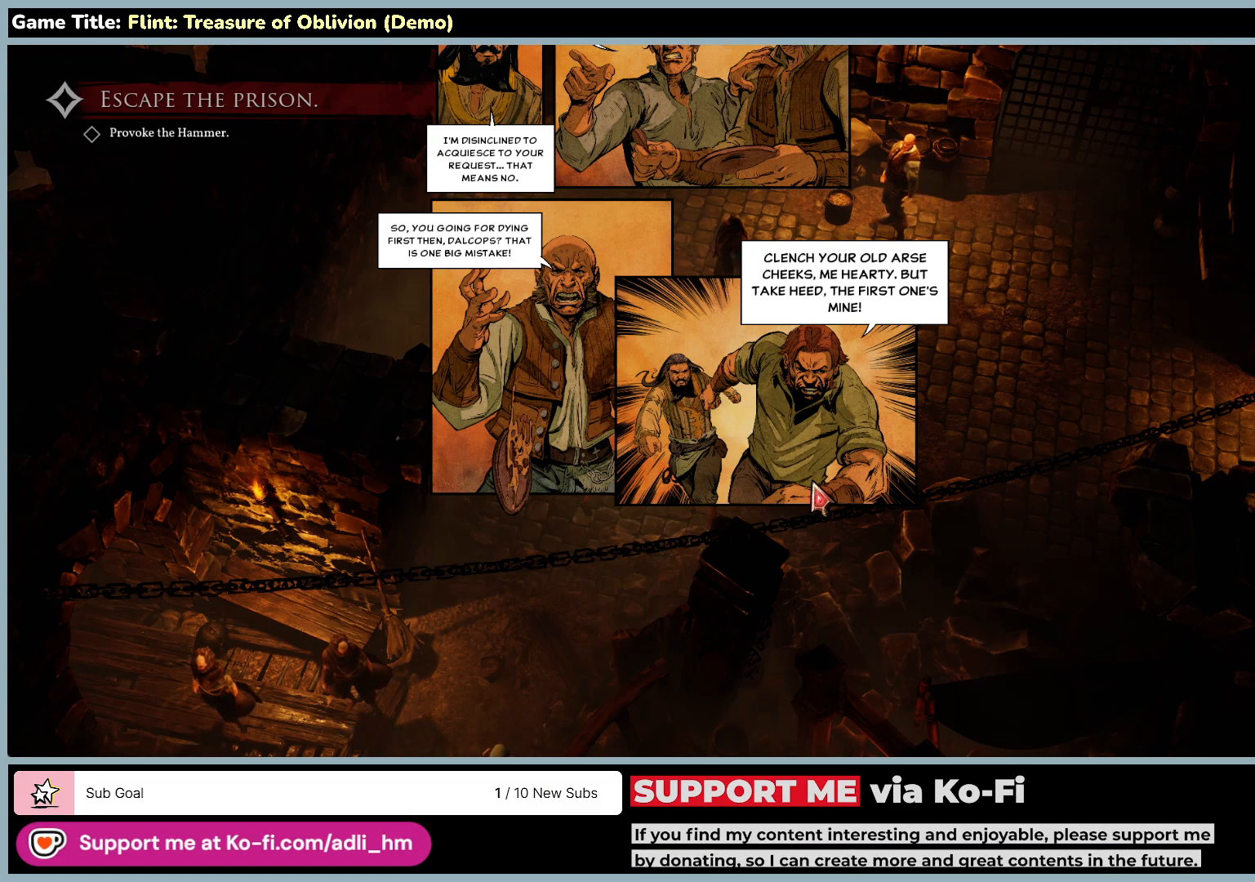
{"keys": [], "mouse": [], "events": []}
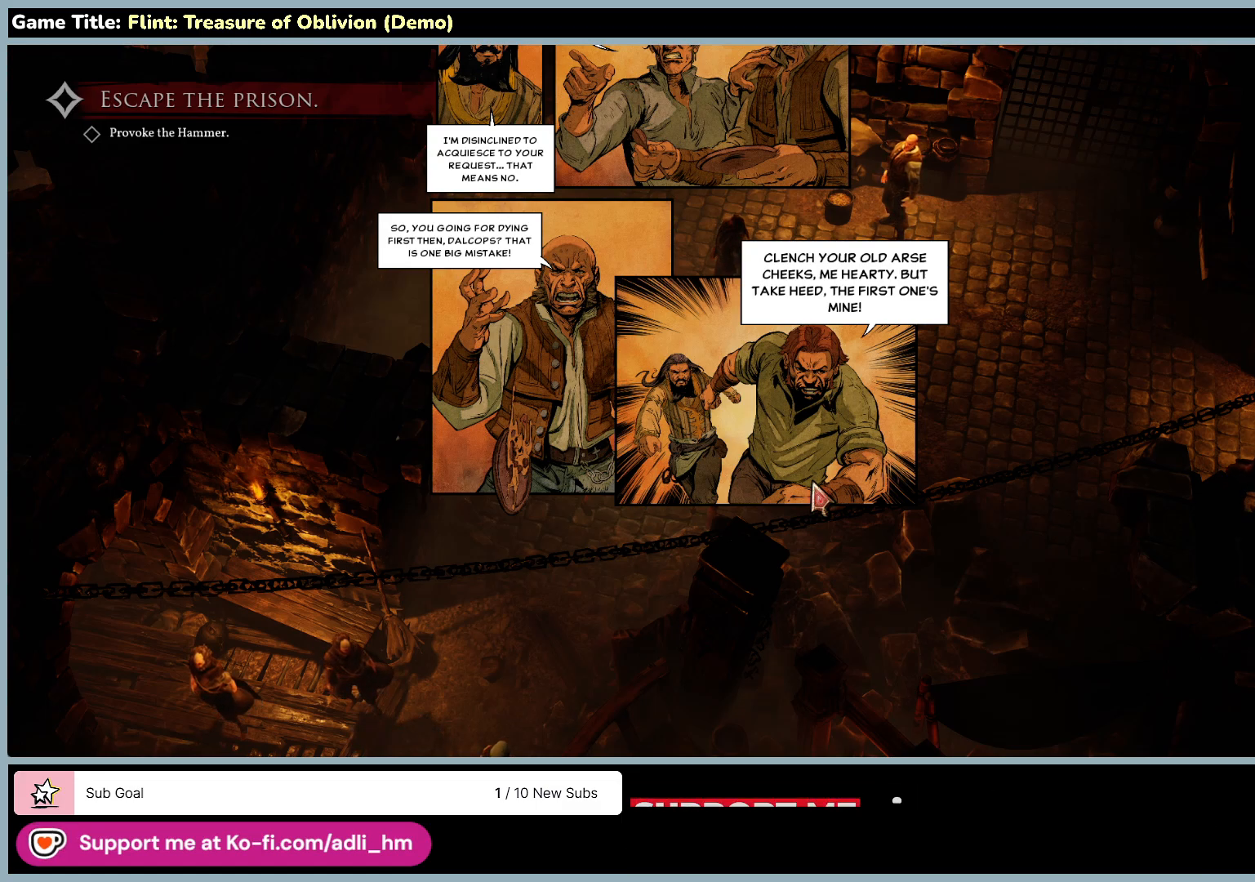
{"keys": [], "mouse": [], "events": []}
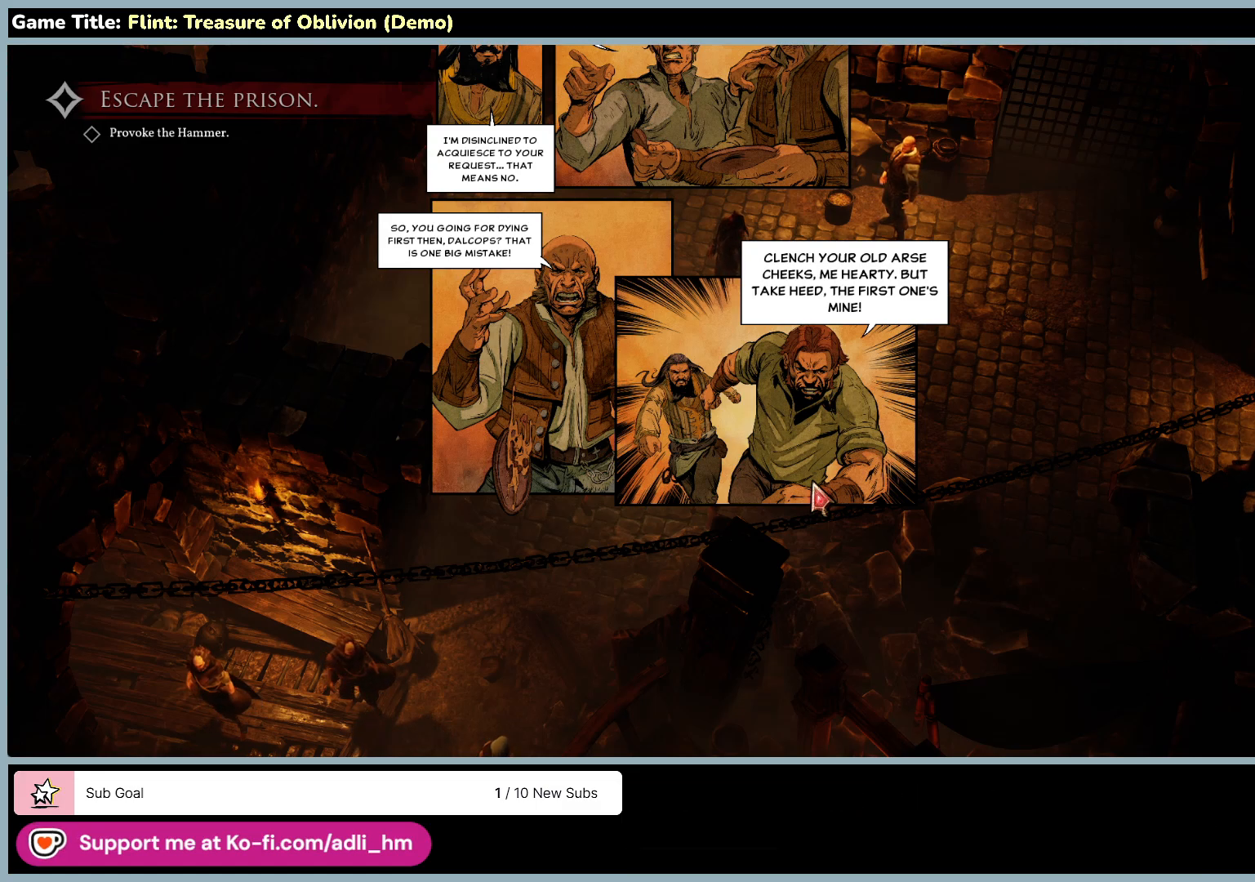
{"keys": [], "mouse": [], "events": [[100, "mouse_left", "down"], [433, "mouse_left", "up"]]}